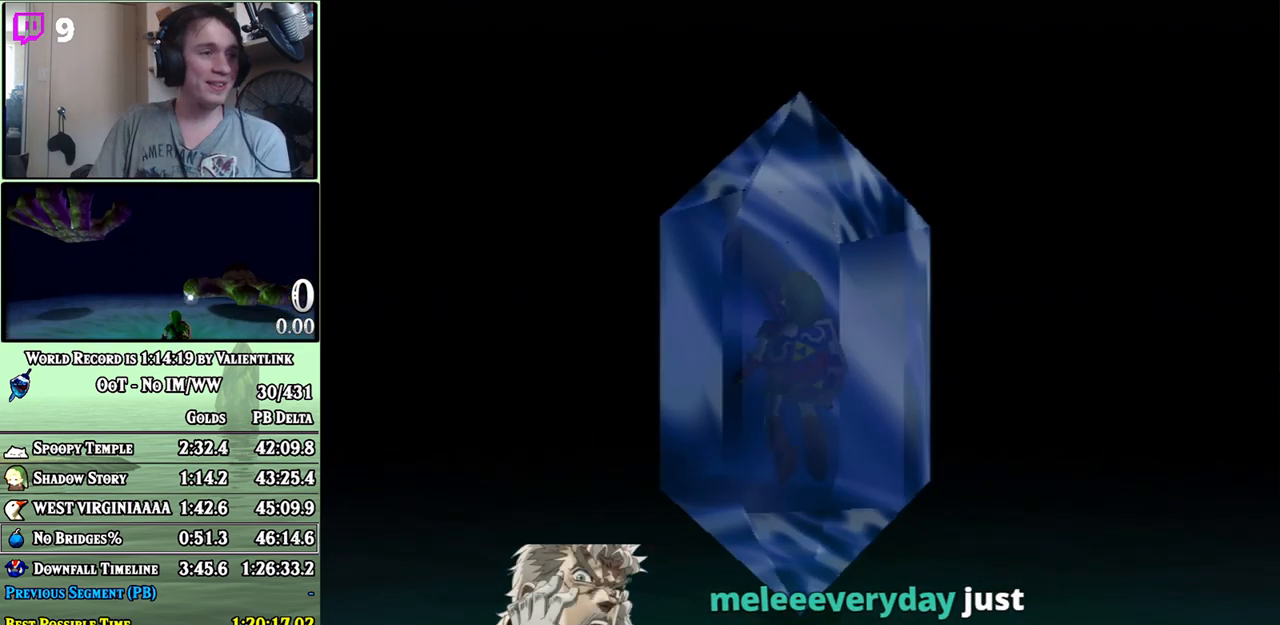
Gameplay with a controller (Nintendo layout); each line is a JSON object with the inputs held at the frame after it. "events" lists button and stick changes between this image and that frame as [ms after this image, input, new state], when the widget could be followed in between. Not read: L3 R3.
{"buttons": [], "left_stick": "center", "right_stick": "center", "events": [[450, "A", "down"], [467, "A", "up"]]}
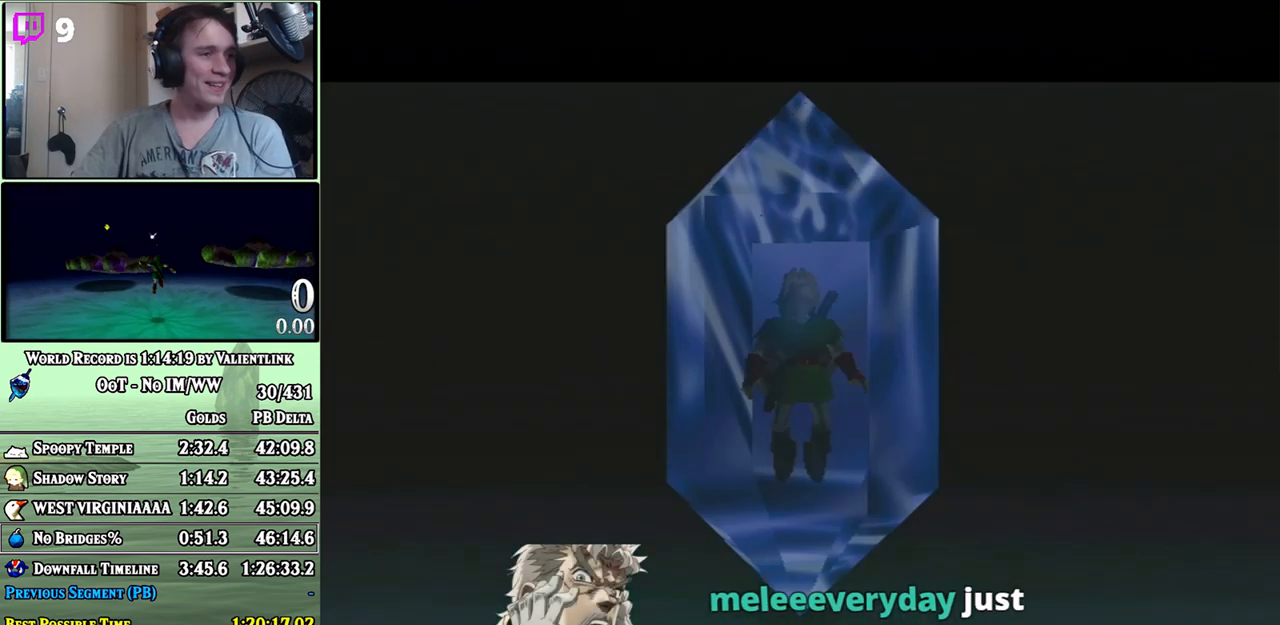
{"buttons": [], "left_stick": "center", "right_stick": "center", "events": [[67, "A", "down"], [100, "B", "down"], [133, "A", "up"], [167, "B", "up"], [217, "A", "down"], [217, "B", "down"], [283, "A", "up"], [283, "B", "up"], [350, "A", "down"], [417, "A", "up"]]}
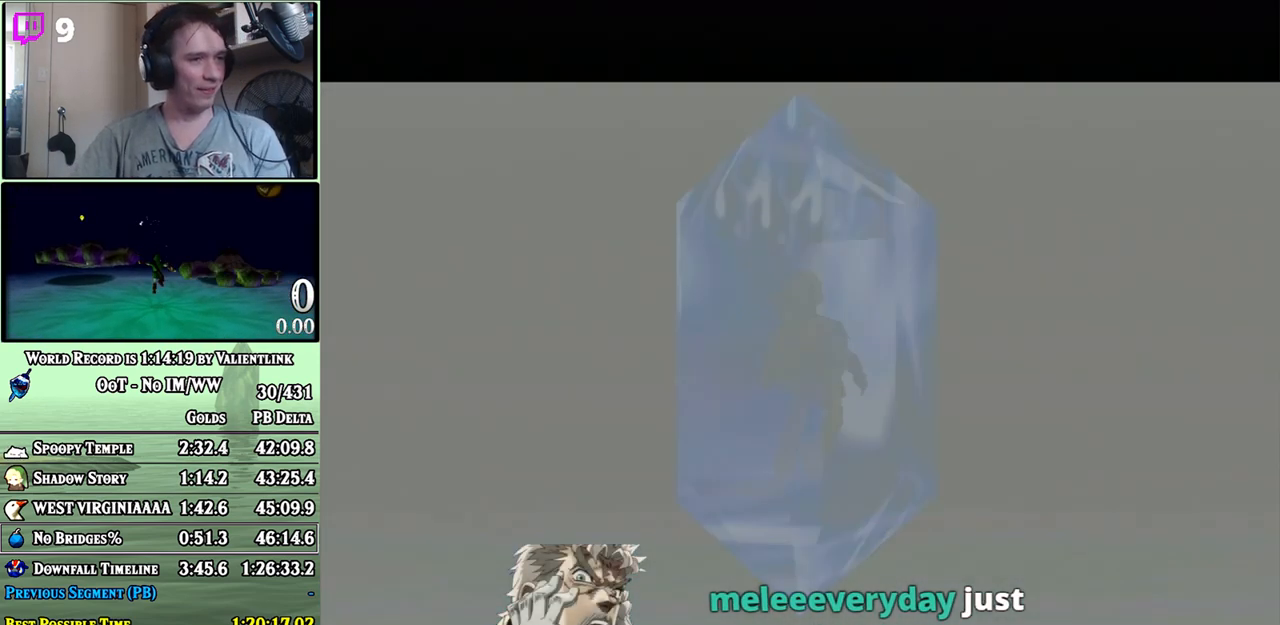
{"buttons": ["B"], "left_stick": "center", "right_stick": "center", "events": [[17, "A", "down"], [67, "A", "up"], [67, "B", "down"], [133, "B", "up"], [283, "A", "down"], [317, "A", "up"], [317, "B", "down"], [383, "A", "down"], [383, "B", "up"], [417, "A", "up"], [450, "B", "down"]]}
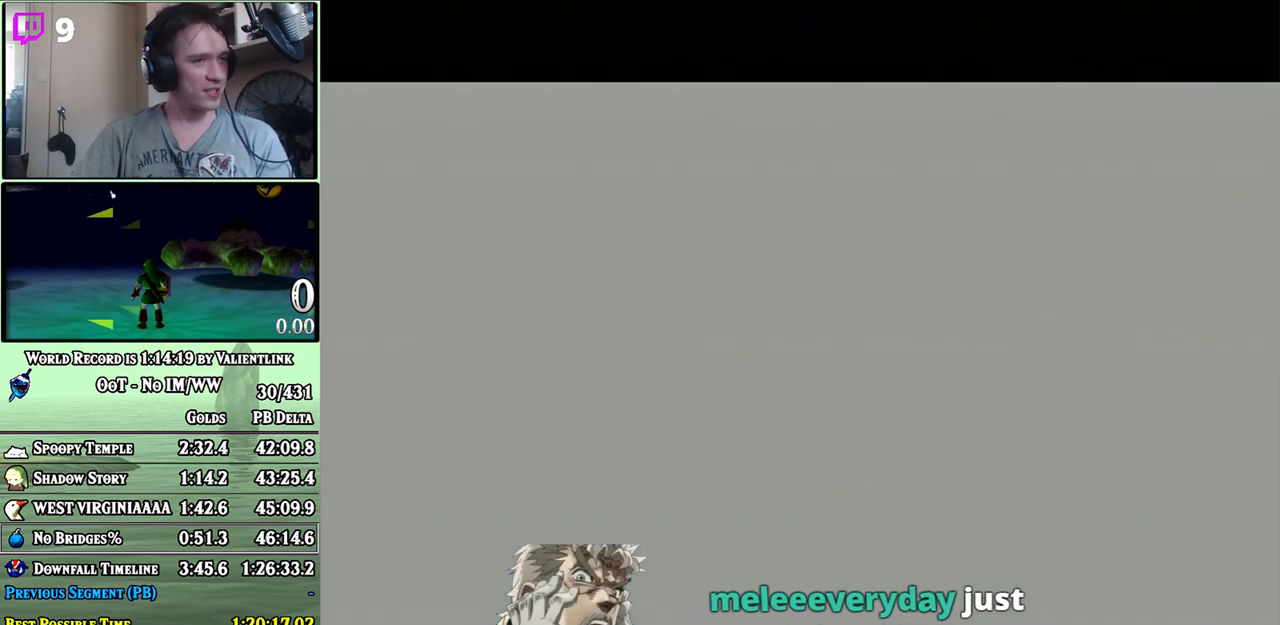
{"buttons": [], "left_stick": "center", "right_stick": "center", "events": [[17, "A", "down"], [17, "B", "up"], [33, "A", "up"], [67, "B", "down"], [133, "B", "up"], [183, "B", "down"], [250, "B", "up"], [350, "A", "down"], [383, "A", "up"], [450, "A", "down"], [500, "A", "up"]]}
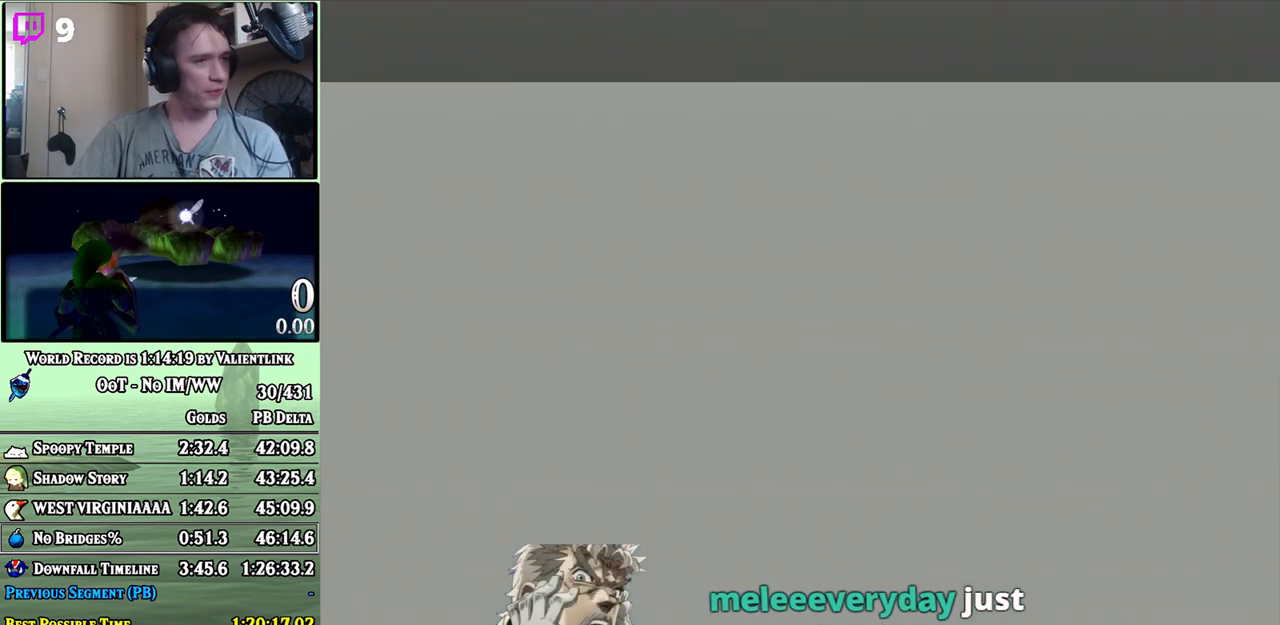
{"buttons": ["B"], "left_stick": "center", "right_stick": "center", "events": [[67, "A", "down"], [100, "A", "up"], [167, "A", "down"], [200, "A", "up"], [217, "B", "down"], [283, "A", "down"], [283, "B", "up"], [317, "A", "up"], [350, "B", "down"], [417, "A", "down"], [417, "B", "up"], [433, "A", "up"], [467, "B", "down"]]}
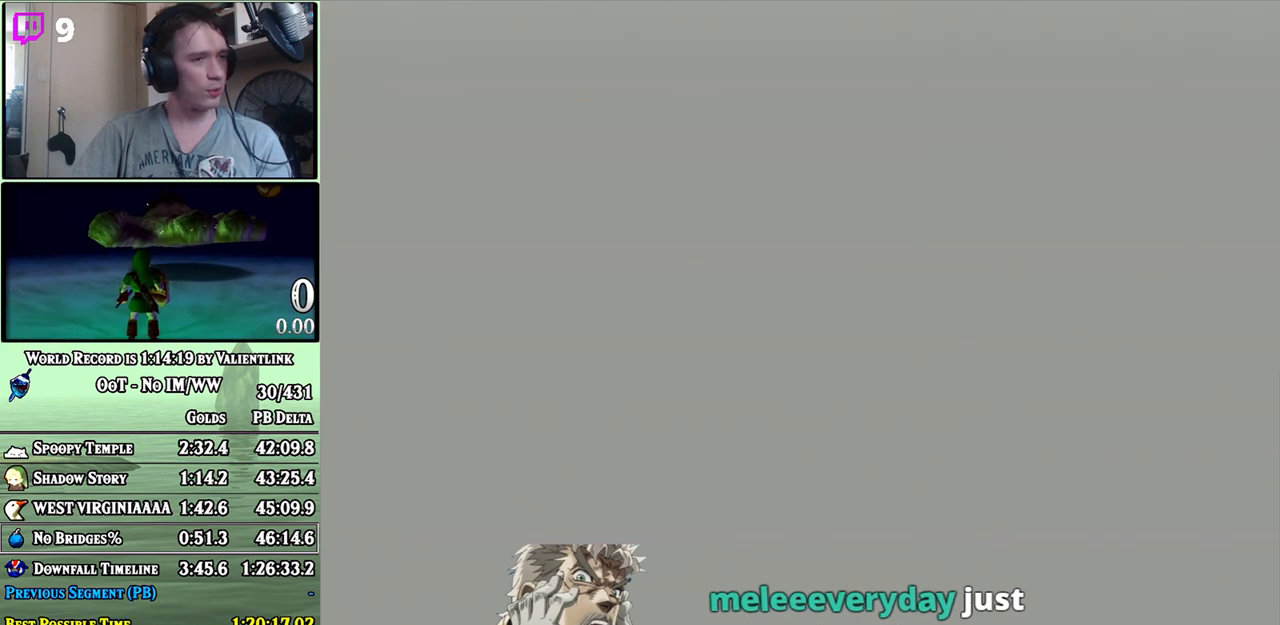
{"buttons": ["A"], "left_stick": "center", "right_stick": "center", "events": [[17, "A", "down"], [17, "B", "up"], [67, "A", "up"], [133, "A", "down"], [167, "A", "up"], [200, "B", "down"], [250, "A", "down"], [250, "B", "up"], [283, "A", "up"], [317, "B", "down"], [383, "A", "down"], [383, "B", "up"], [417, "A", "up"], [483, "A", "down"]]}
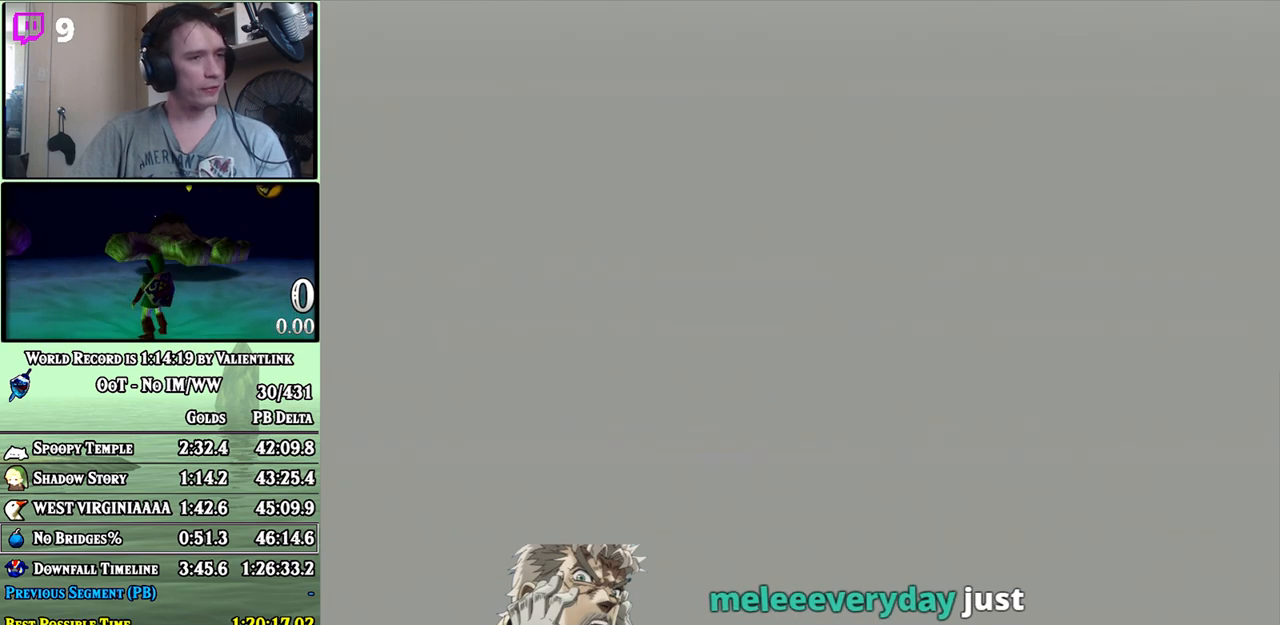
{"buttons": ["B"], "left_stick": "center", "right_stick": "center", "events": [[33, "A", "up"], [33, "B", "down"], [100, "A", "down"], [100, "B", "up"], [133, "A", "up"], [167, "B", "down"], [217, "A", "down"], [217, "B", "up"], [283, "A", "up"], [283, "B", "down"], [317, "A", "down"], [350, "A", "up"], [417, "A", "down"], [433, "B", "up"], [467, "A", "up"], [500, "B", "down"]]}
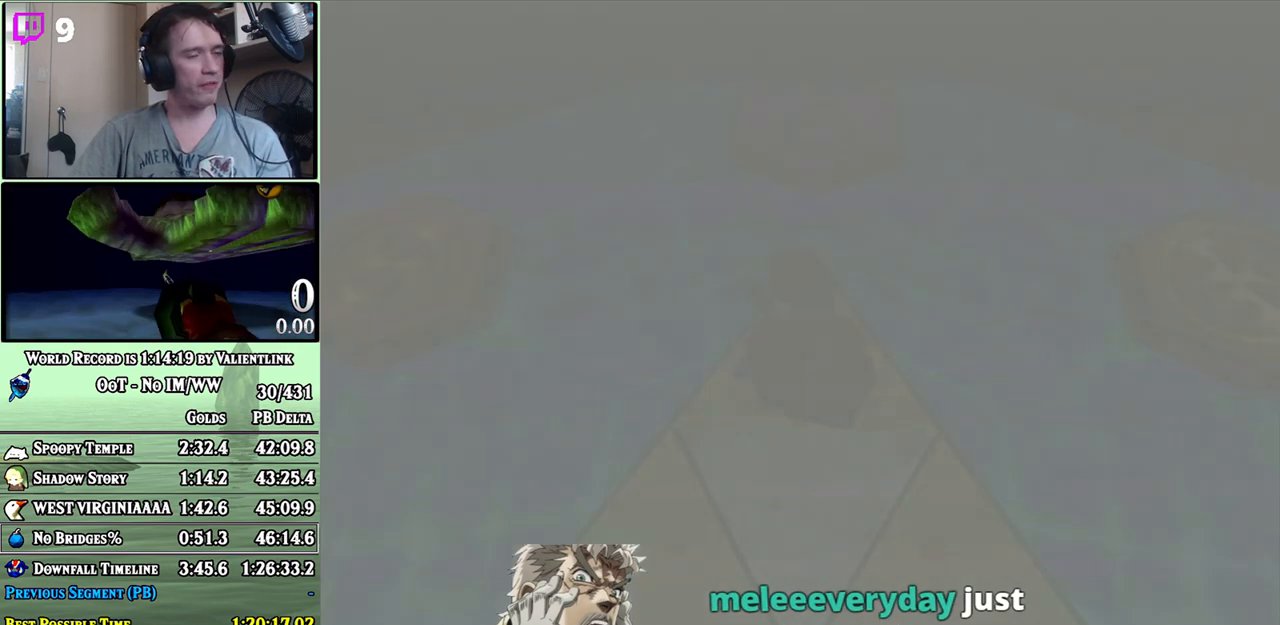
{"buttons": [], "left_stick": "center", "right_stick": "center", "events": [[67, "A", "down"], [67, "B", "up"], [100, "A", "up"], [133, "B", "down"], [200, "A", "down"], [217, "B", "up"], [250, "A", "up"], [283, "B", "down"], [350, "A", "down"], [417, "A", "up"], [467, "A", "down"], [467, "B", "up"], [500, "A", "up"]]}
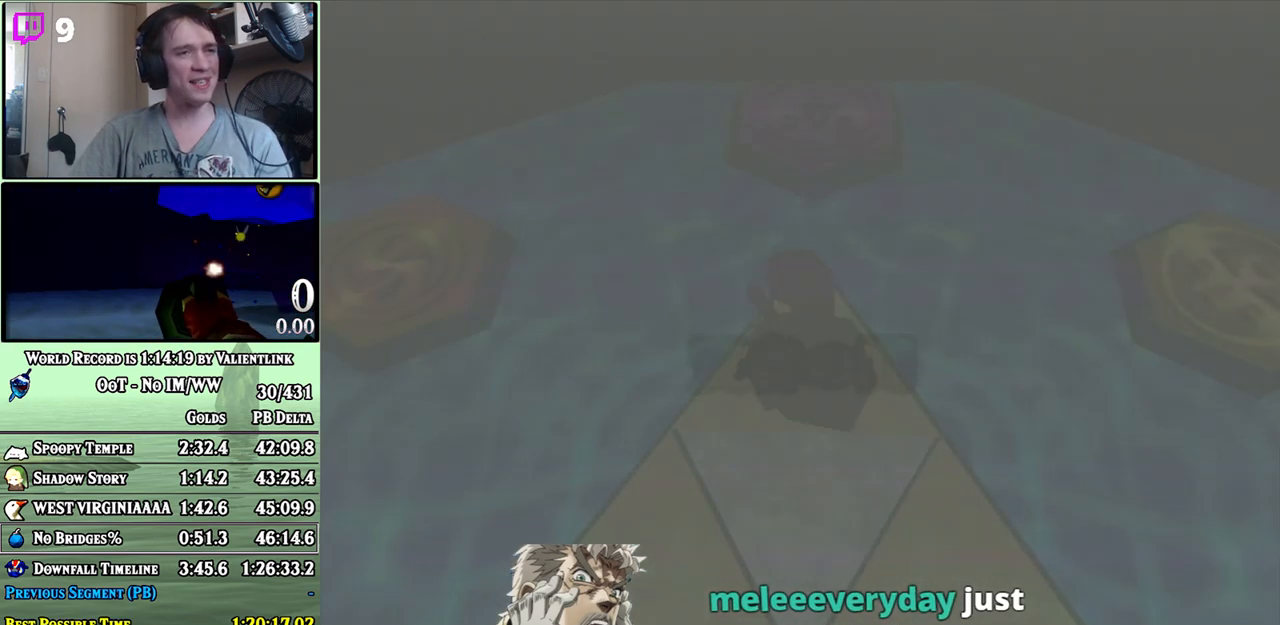
{"buttons": ["B"], "left_stick": "center", "right_stick": "center", "events": [[33, "B", "down"], [67, "A", "down"], [100, "B", "up"], [133, "A", "up"], [167, "A", "down"], [167, "B", "down"], [250, "A", "up"], [317, "A", "down"], [383, "A", "up"], [417, "B", "up"], [433, "A", "down"], [500, "A", "up"], [500, "B", "down"]]}
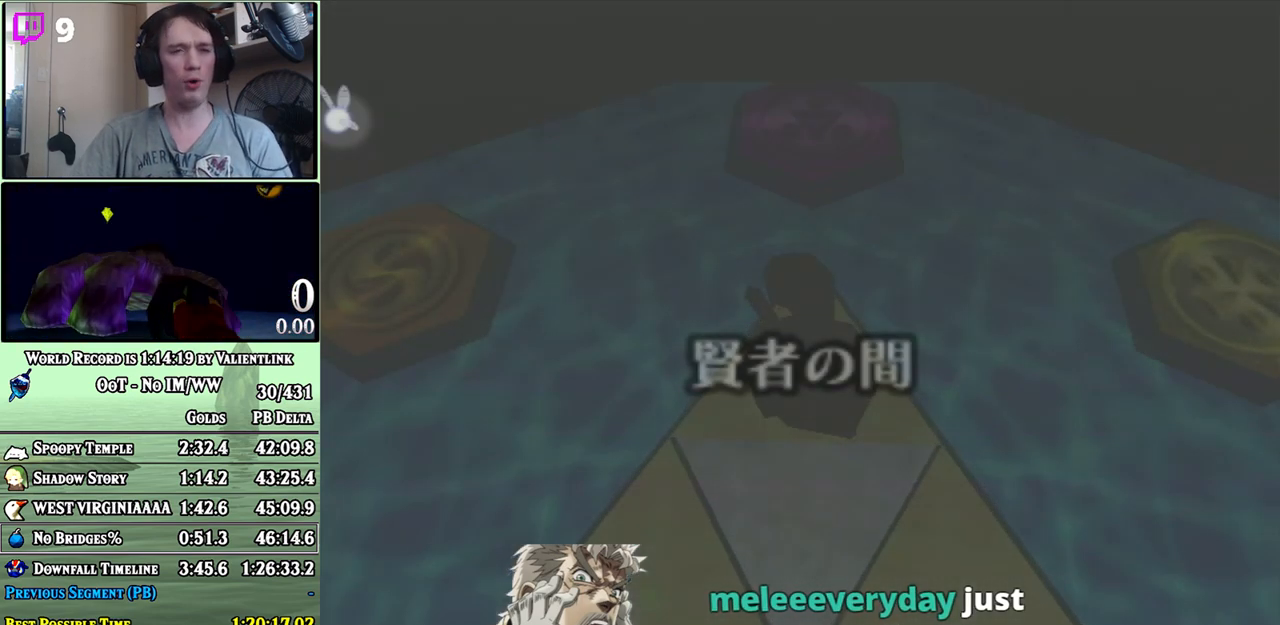
{"buttons": ["B"], "left_stick": "center", "right_stick": "center", "events": [[67, "A", "down"], [133, "A", "up"], [183, "B", "up"], [233, "A", "down"], [250, "A", "up"], [283, "B", "down"], [317, "A", "down"], [383, "A", "up"], [467, "A", "down"], [500, "A", "up"]]}
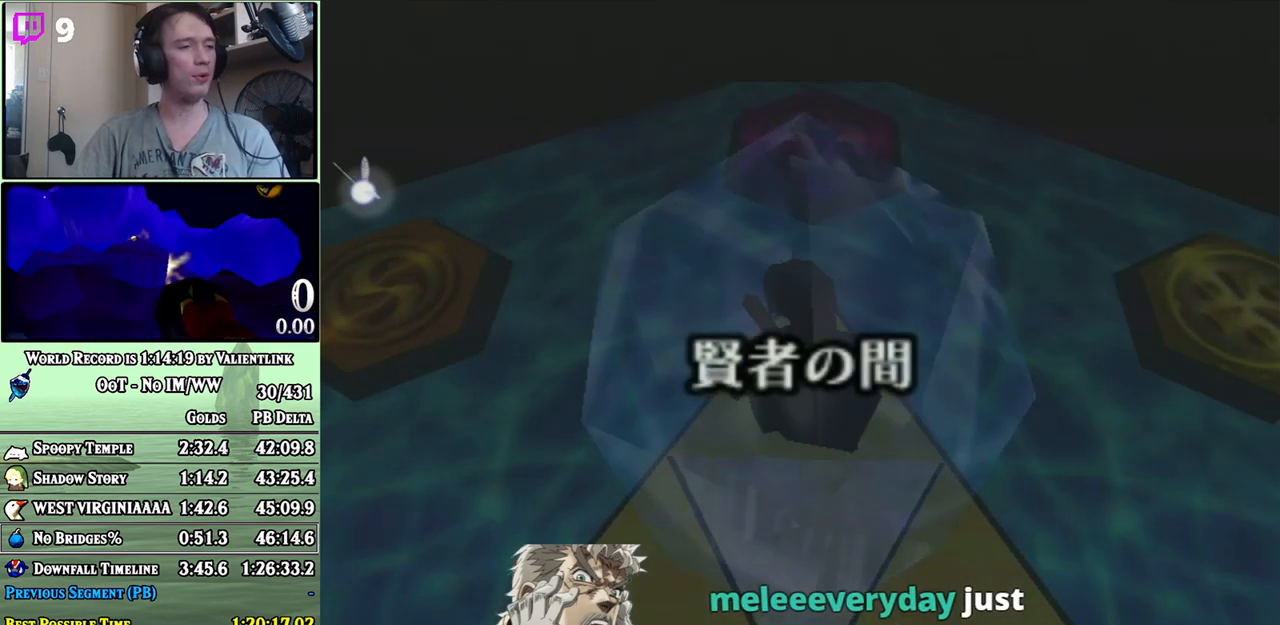
{"buttons": ["A"], "left_stick": "center", "right_stick": "center", "events": [[100, "A", "down"], [100, "B", "up"], [133, "A", "up"], [167, "B", "down"], [217, "A", "down"], [283, "A", "up"], [350, "A", "down"], [350, "B", "up"], [417, "A", "up"], [417, "B", "down"], [467, "A", "down"], [467, "B", "up"]]}
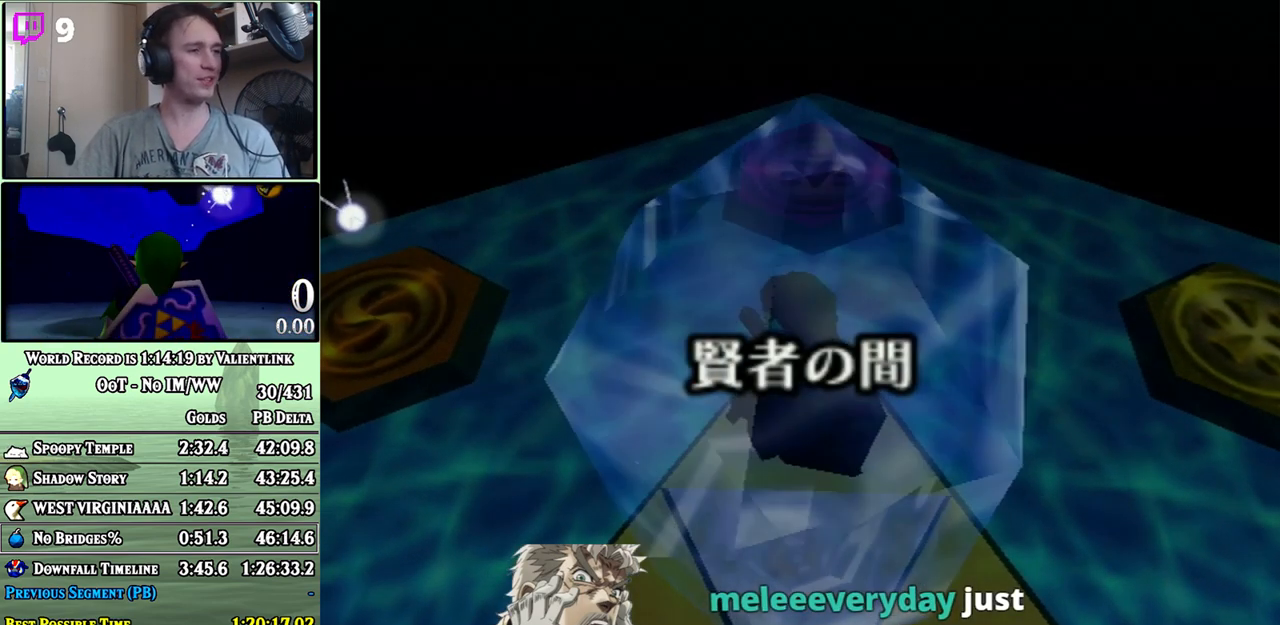
{"buttons": ["A"], "left_stick": "center", "right_stick": "center", "events": [[33, "A", "up"], [33, "B", "down"], [100, "A", "down"], [100, "B", "up"], [133, "A", "up"], [233, "A", "down"], [250, "A", "up"], [283, "B", "down"], [350, "A", "down"], [350, "B", "up"], [383, "A", "up"], [417, "B", "down"], [483, "A", "down"], [483, "B", "up"]]}
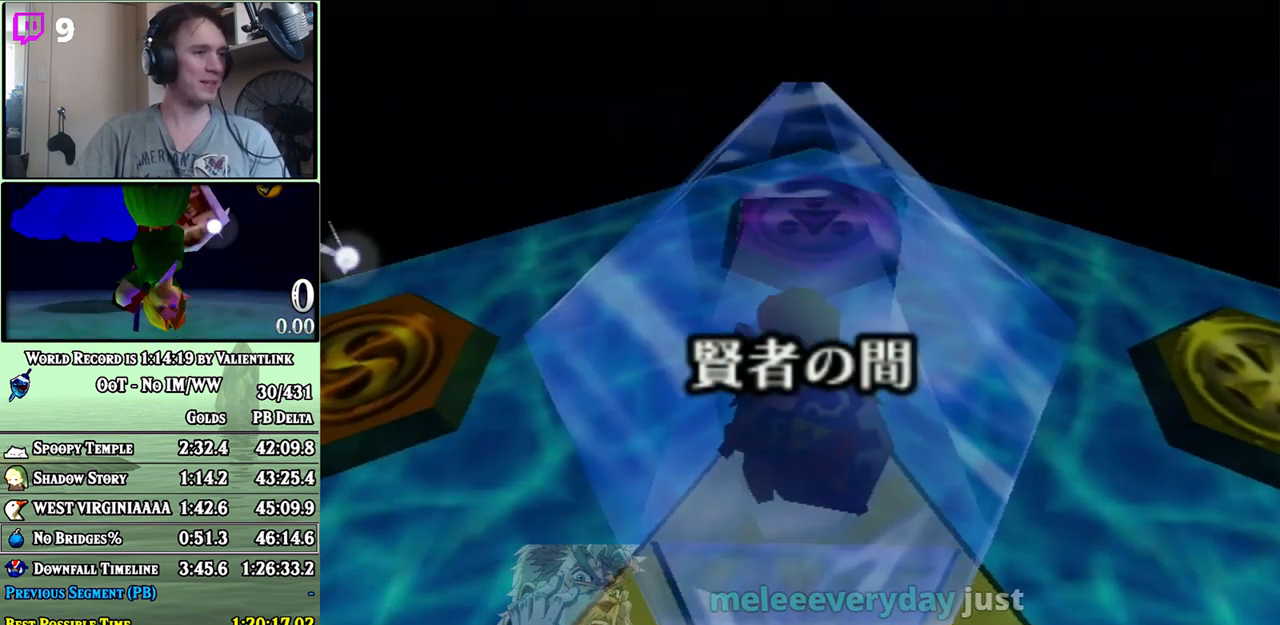
{"buttons": ["B"], "left_stick": "center", "right_stick": "center", "events": [[17, "A", "up"], [33, "B", "down"], [100, "A", "down"], [133, "A", "up"], [217, "A", "down"], [217, "B", "up"], [250, "A", "up"], [283, "B", "down"], [350, "A", "down"], [383, "A", "up"], [467, "A", "down"], [500, "A", "up"]]}
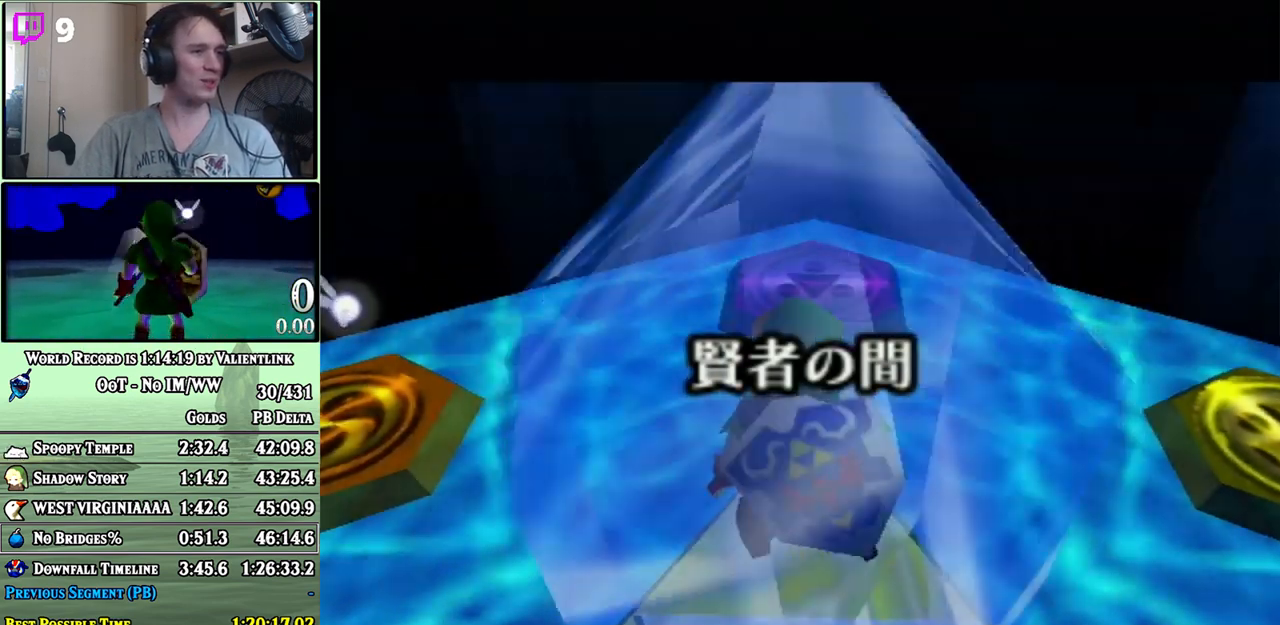
{"buttons": ["B"], "left_stick": "center", "right_stick": "center", "events": [[67, "A", "down"], [67, "B", "up"], [133, "A", "up"], [133, "B", "down"], [200, "A", "down"], [200, "B", "up"], [233, "A", "up"], [250, "B", "down"], [317, "A", "down"], [350, "A", "up"], [450, "A", "down"], [467, "A", "up"]]}
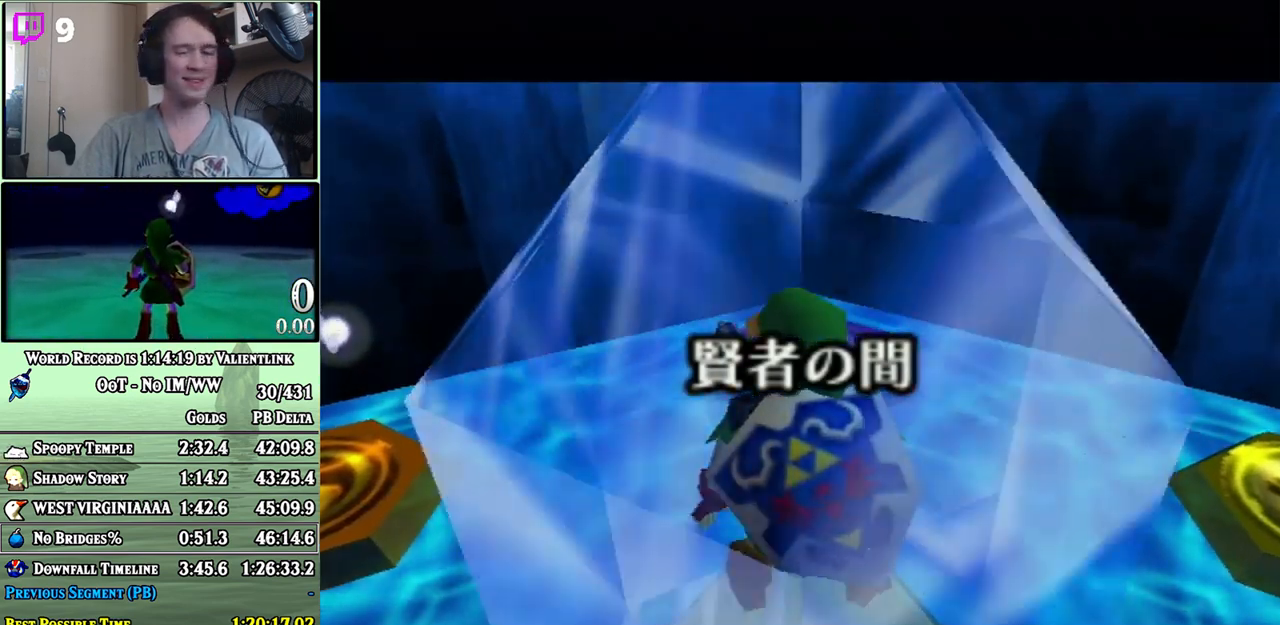
{"buttons": ["A"], "left_stick": "center", "right_stick": "center", "events": [[33, "A", "down"], [33, "B", "up"], [67, "A", "up"], [133, "A", "down"], [200, "A", "up"], [200, "B", "down"], [250, "A", "down"], [250, "B", "up"], [317, "A", "up"], [317, "B", "down"], [383, "A", "down"], [383, "B", "up"], [450, "A", "up"], [450, "B", "down"], [500, "A", "down"], [500, "B", "up"]]}
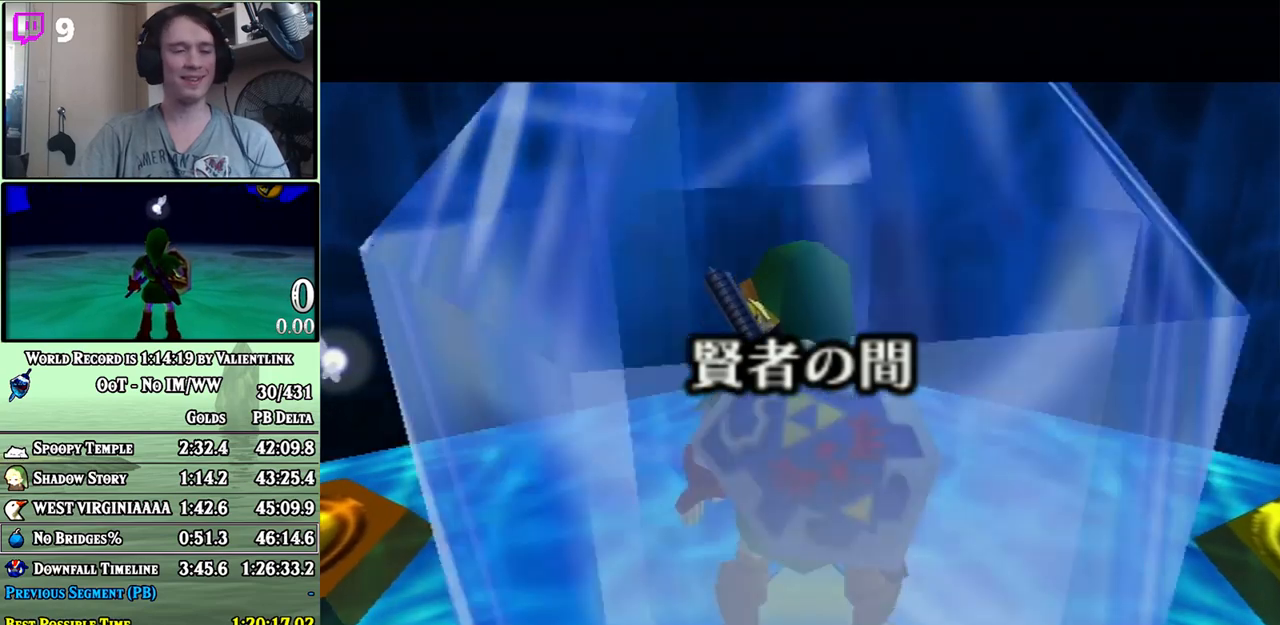
{"buttons": ["A"], "left_stick": "center", "right_stick": "center", "events": [[33, "A", "up"], [67, "B", "down"], [133, "A", "down"], [133, "B", "up"], [167, "A", "up"], [250, "A", "down"], [283, "A", "up"], [383, "A", "down"], [417, "A", "up"], [450, "B", "down"], [467, "A", "down"], [500, "B", "up"]]}
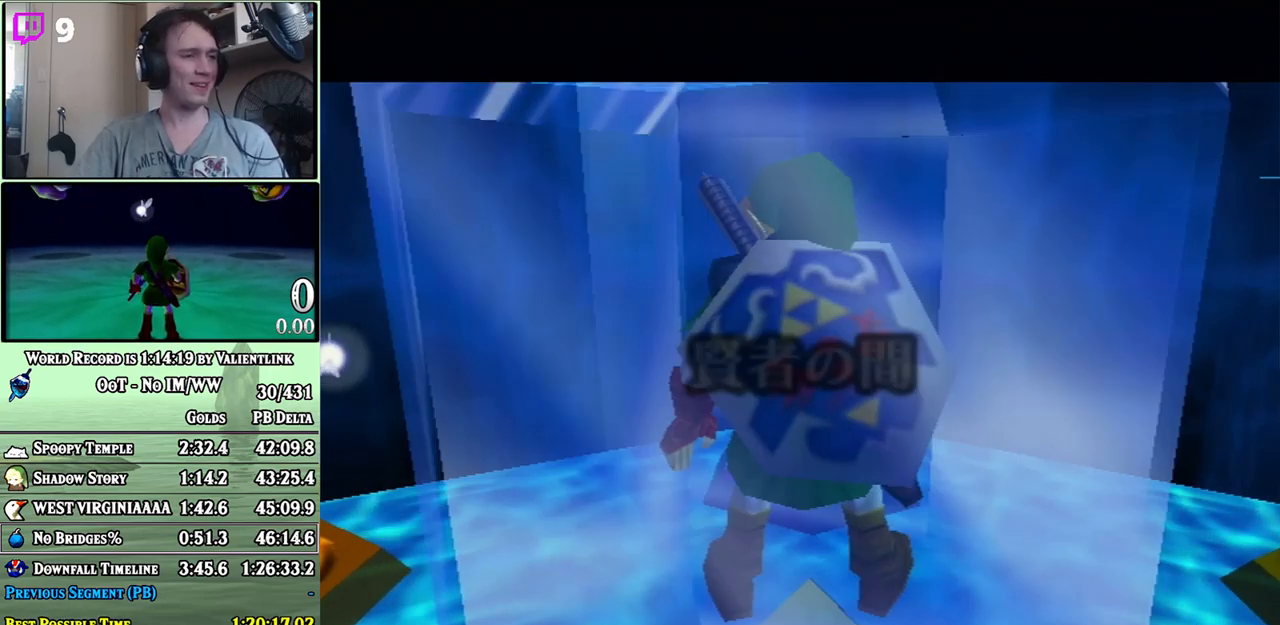
{"buttons": [], "left_stick": "center", "right_stick": "center", "events": [[33, "A", "up"], [67, "B", "down"], [100, "A", "down"], [167, "A", "up"], [233, "A", "down"], [233, "B", "up"], [283, "A", "up"], [283, "B", "down"], [350, "A", "down"], [350, "B", "up"], [417, "A", "up"]]}
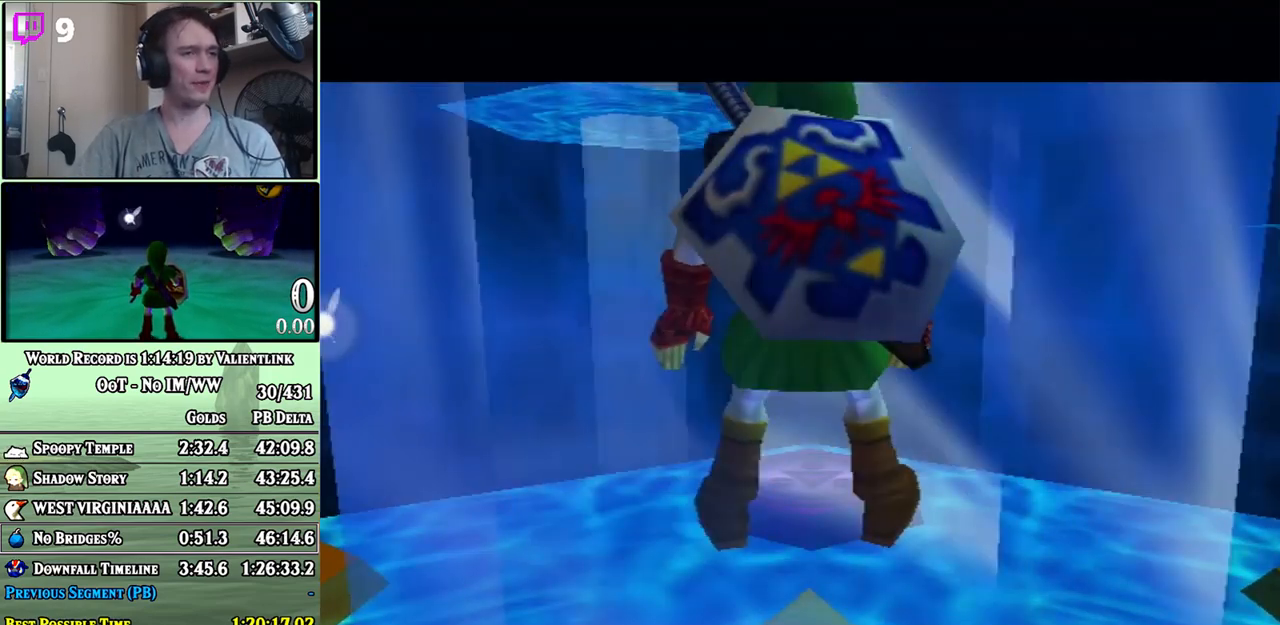
{"buttons": [], "left_stick": "center", "right_stick": "center", "events": [[17, "A", "down"], [33, "A", "up"], [183, "B", "down"], [233, "A", "down"], [233, "B", "up"], [283, "A", "up"], [350, "A", "down"], [383, "A", "up"], [417, "B", "down"], [483, "A", "down"], [483, "B", "up"], [500, "A", "up"]]}
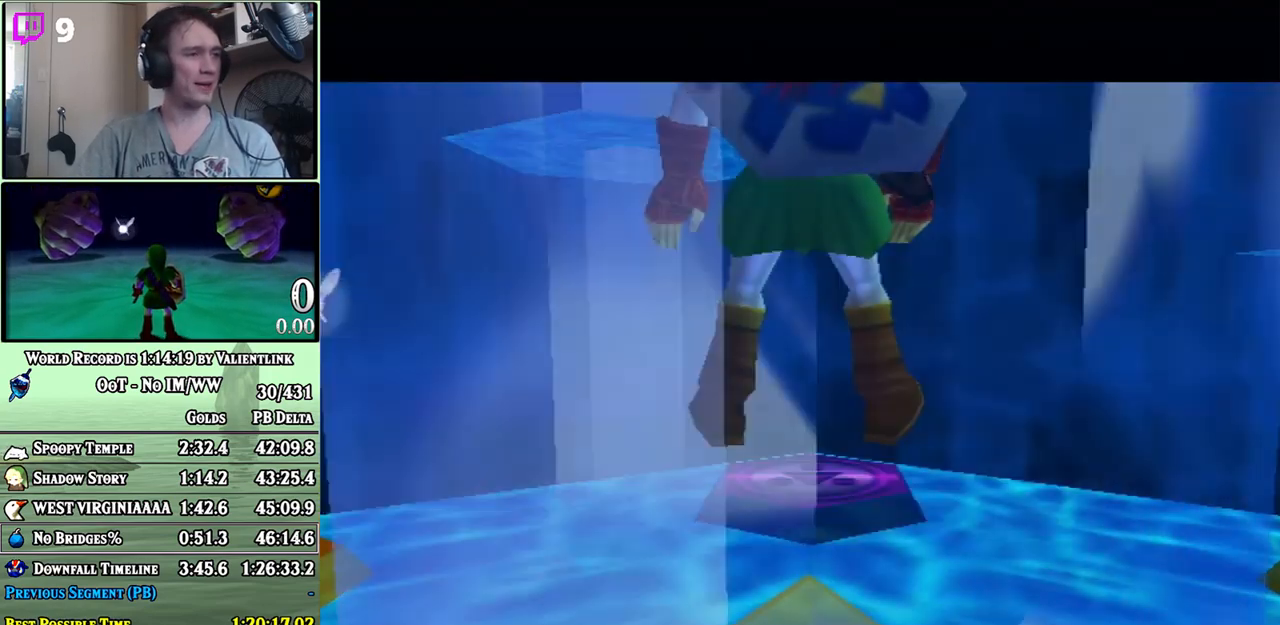
{"buttons": ["B"], "left_stick": "center", "right_stick": "center", "events": [[100, "A", "down"], [133, "A", "up"], [167, "B", "down"], [217, "A", "down"], [217, "B", "up"], [250, "A", "up"], [317, "A", "down"], [383, "A", "up"], [450, "A", "down"], [483, "A", "up"], [500, "B", "down"]]}
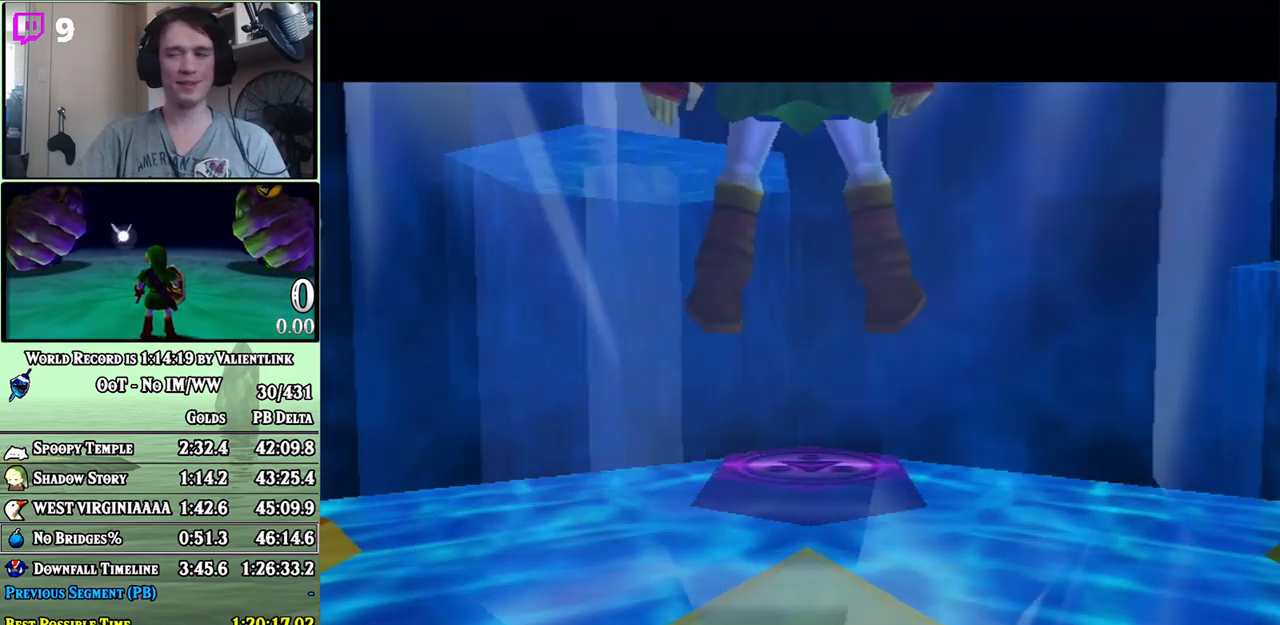
{"buttons": ["B"], "left_stick": "center", "right_stick": "center", "events": [[67, "A", "down"], [67, "B", "up"], [100, "A", "up"], [133, "B", "down"], [183, "A", "down"], [183, "B", "up"], [217, "A", "up"], [283, "A", "down"], [317, "A", "up"], [417, "A", "down"], [450, "A", "up"], [467, "B", "down"]]}
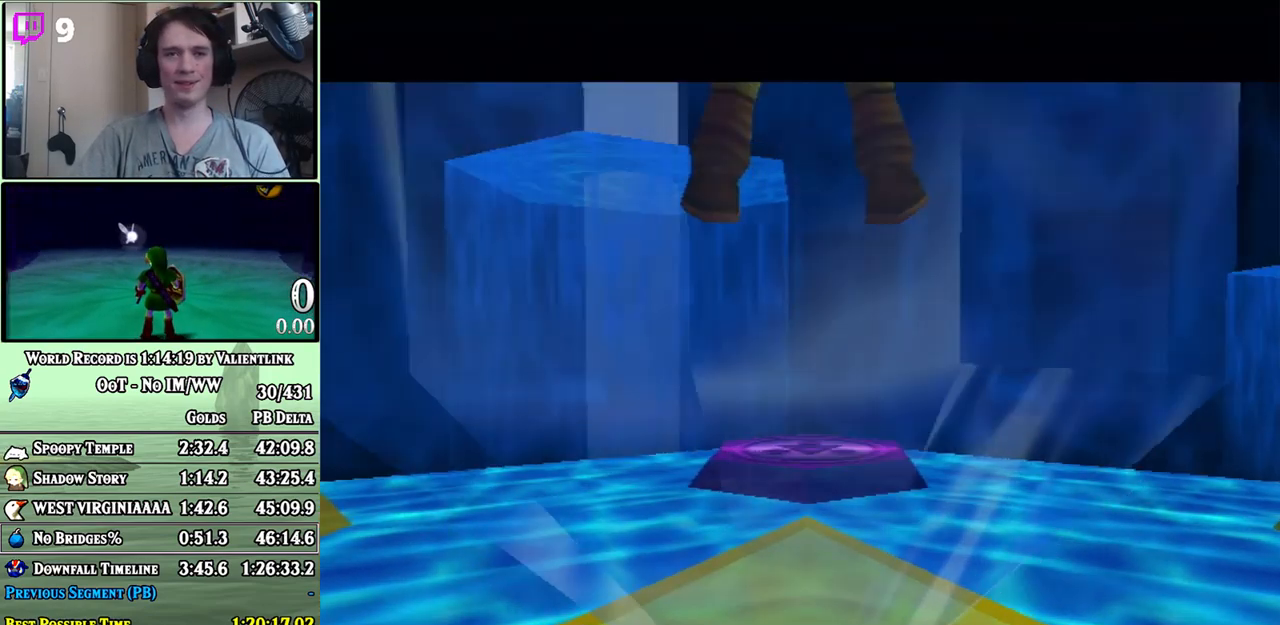
{"buttons": ["B"], "left_stick": "center", "right_stick": "center", "events": [[17, "B", "up"], [50, "A", "down"], [67, "A", "up"], [133, "A", "down"], [200, "A", "up"], [250, "A", "down"], [283, "A", "up"], [317, "B", "down"], [383, "A", "down"], [383, "B", "up"], [417, "A", "up"], [450, "B", "down"]]}
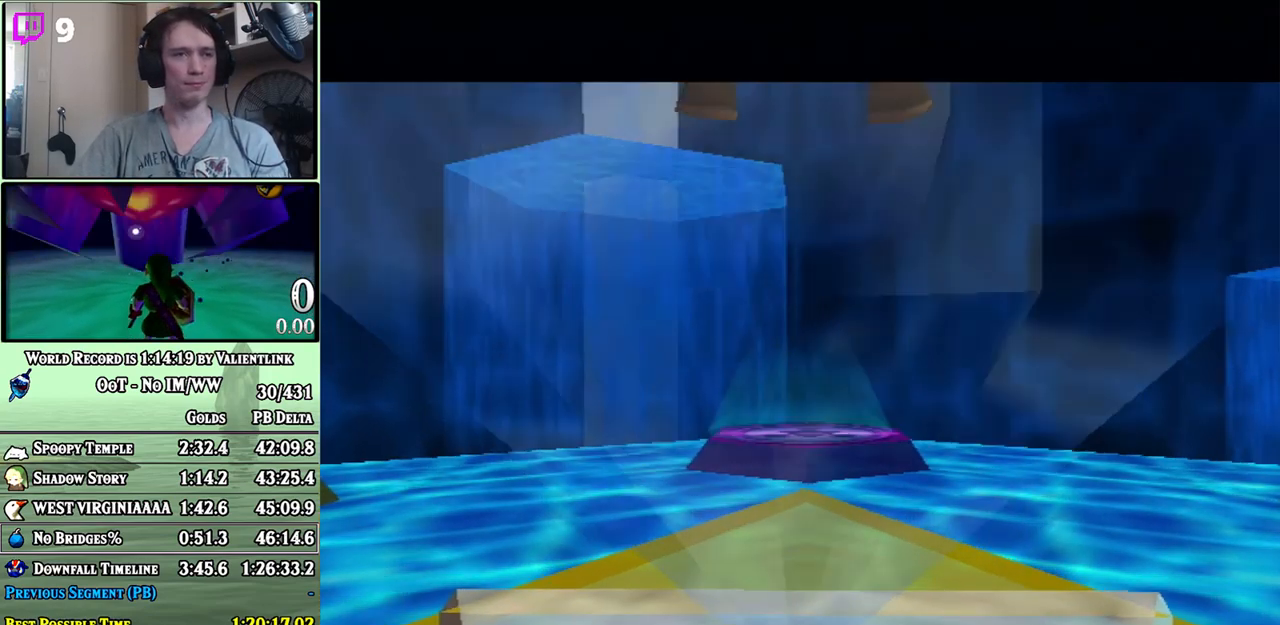
{"buttons": [], "left_stick": "center", "right_stick": "center", "events": [[17, "A", "down"], [17, "B", "up"], [33, "A", "up"], [100, "A", "down"], [133, "A", "up"], [217, "A", "down"], [250, "A", "up"], [350, "A", "down"], [383, "A", "up"], [450, "A", "down"], [500, "A", "up"]]}
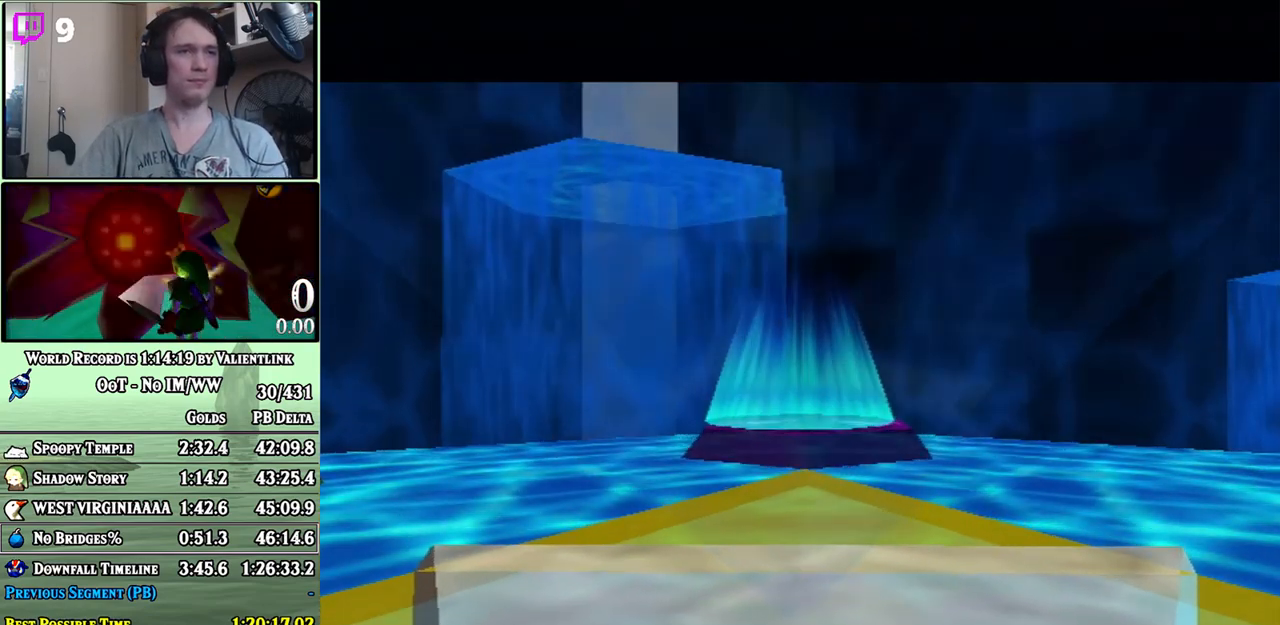
{"buttons": [], "left_stick": "center", "right_stick": "center", "events": [[67, "A", "down"], [133, "A", "up"], [167, "A", "down"], [217, "A", "up"], [317, "A", "down"], [350, "A", "up"], [450, "A", "down"], [467, "A", "up"]]}
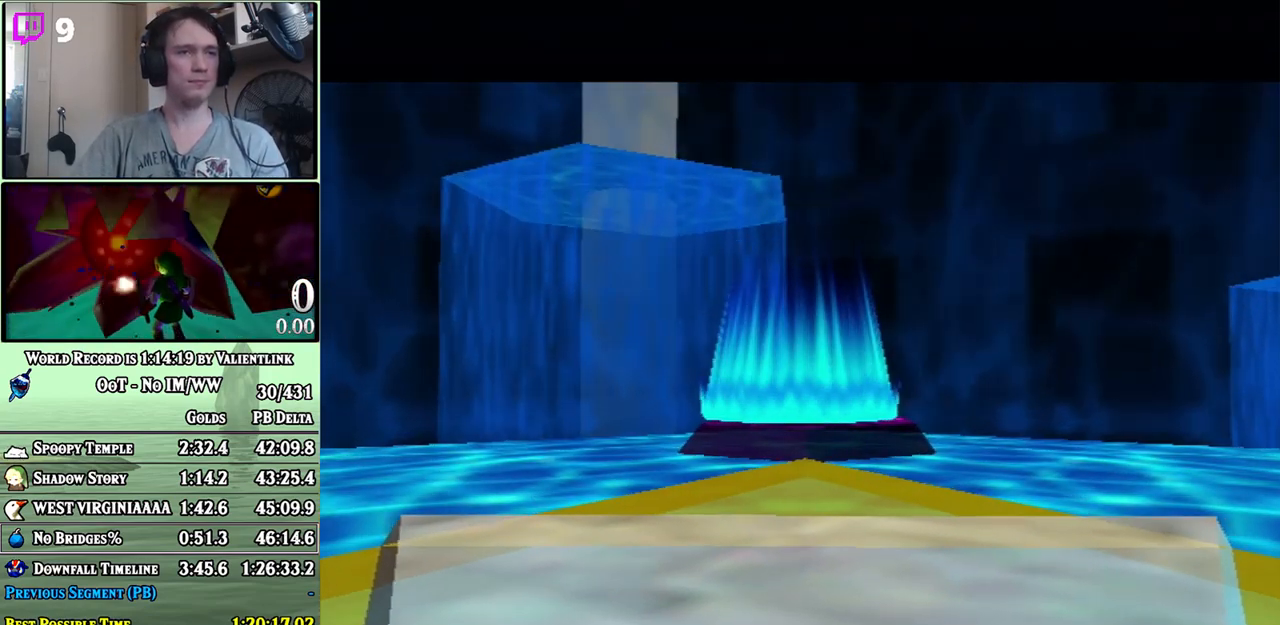
{"buttons": ["A"], "left_stick": "center", "right_stick": "center", "events": [[33, "A", "down"], [100, "A", "up"], [167, "A", "down"], [200, "A", "up"], [250, "A", "down"], [283, "A", "up"], [383, "A", "down"], [450, "A", "up"], [500, "A", "down"]]}
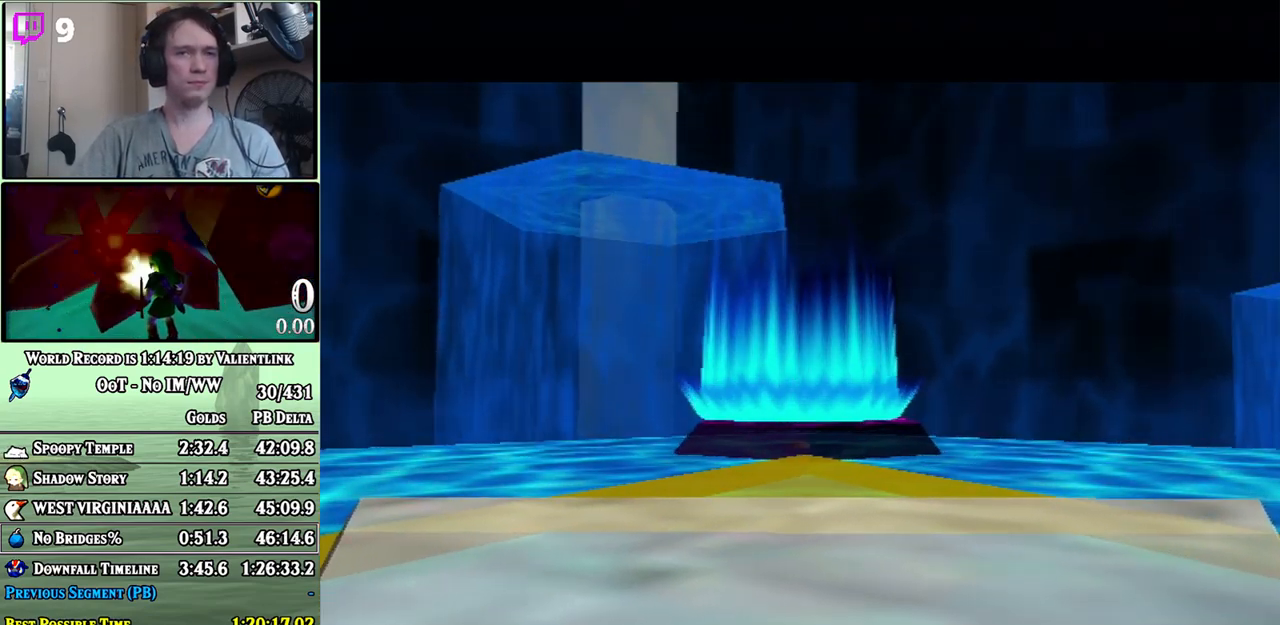
{"buttons": ["A", "B"], "left_stick": "center", "right_stick": "center", "events": [[67, "A", "up"], [133, "A", "down"], [217, "A", "up"], [450, "A", "down"], [450, "B", "down"]]}
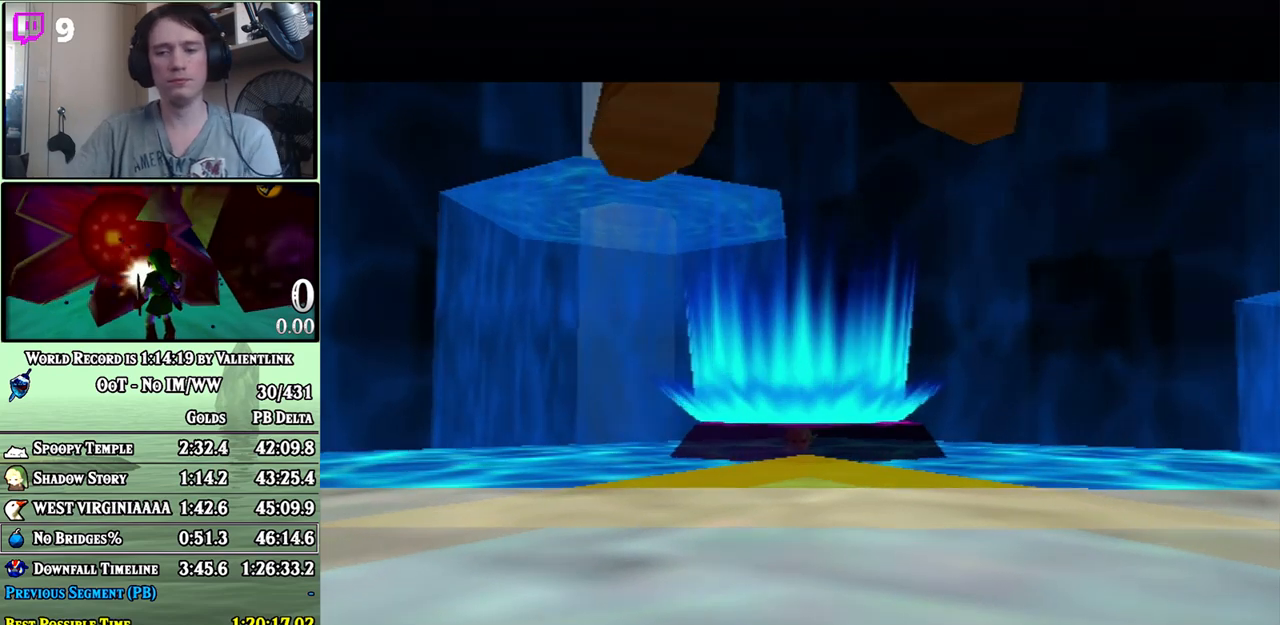
{"buttons": [], "left_stick": "center", "right_stick": "center", "events": [[33, "A", "up"], [67, "A", "down"], [133, "A", "up"], [133, "B", "up"]]}
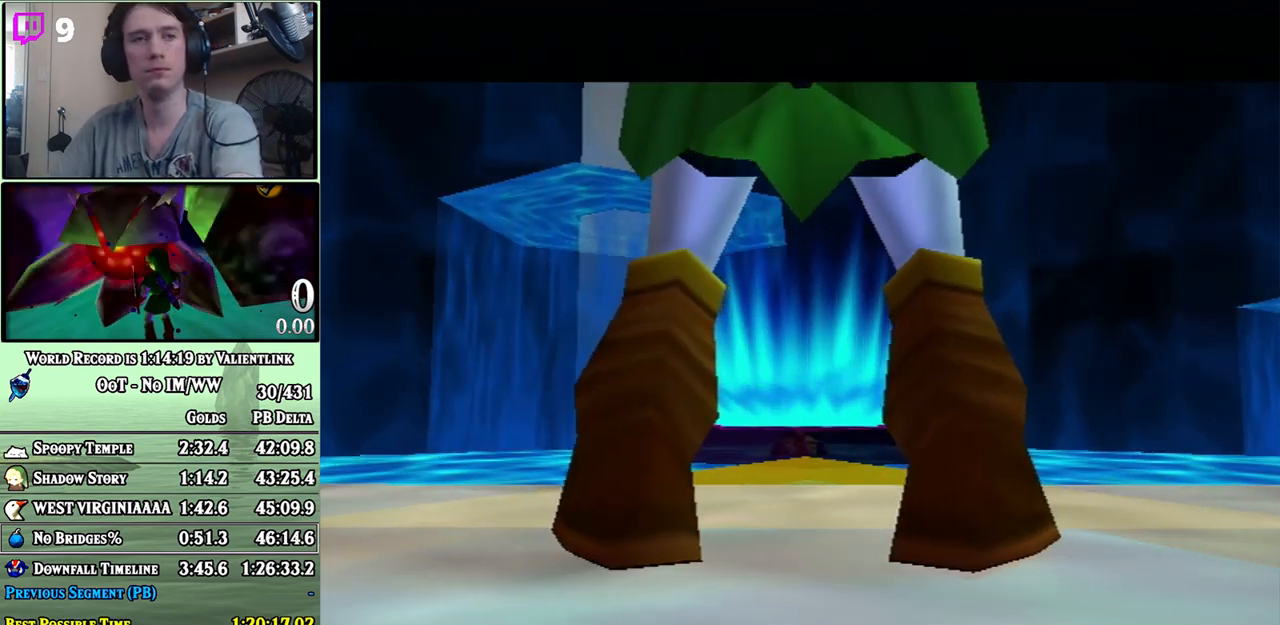
{"buttons": [], "left_stick": "center", "right_stick": "center", "events": []}
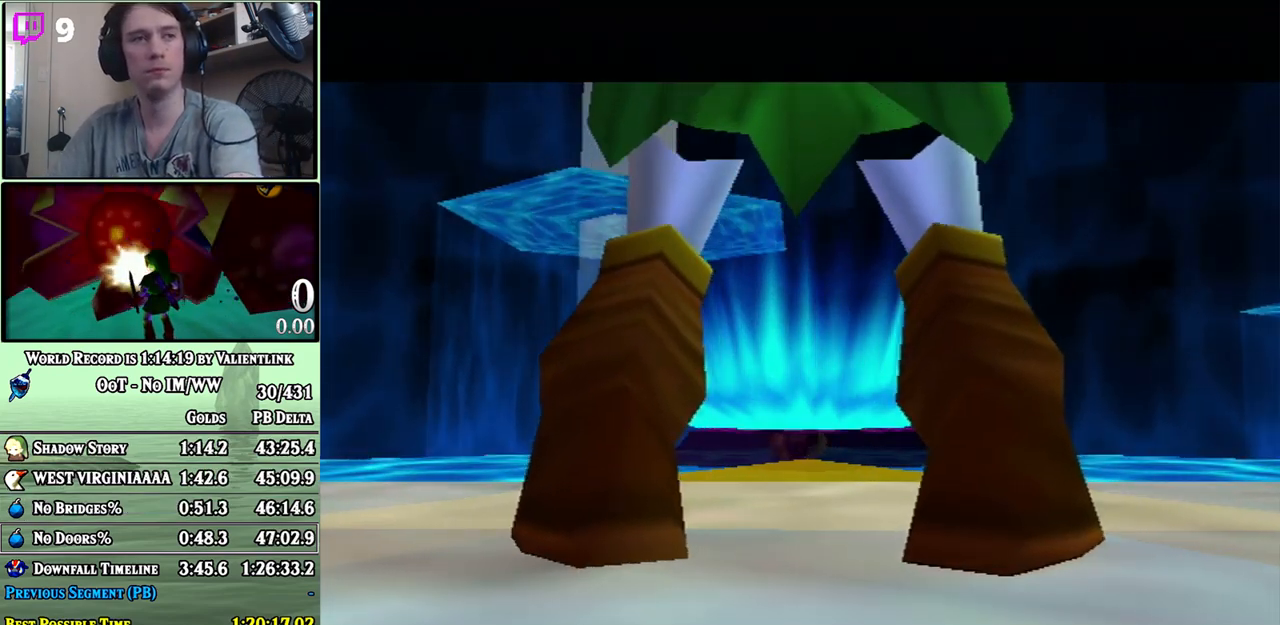
{"buttons": ["A"], "left_stick": "center", "right_stick": "center", "events": [[483, "A", "down"]]}
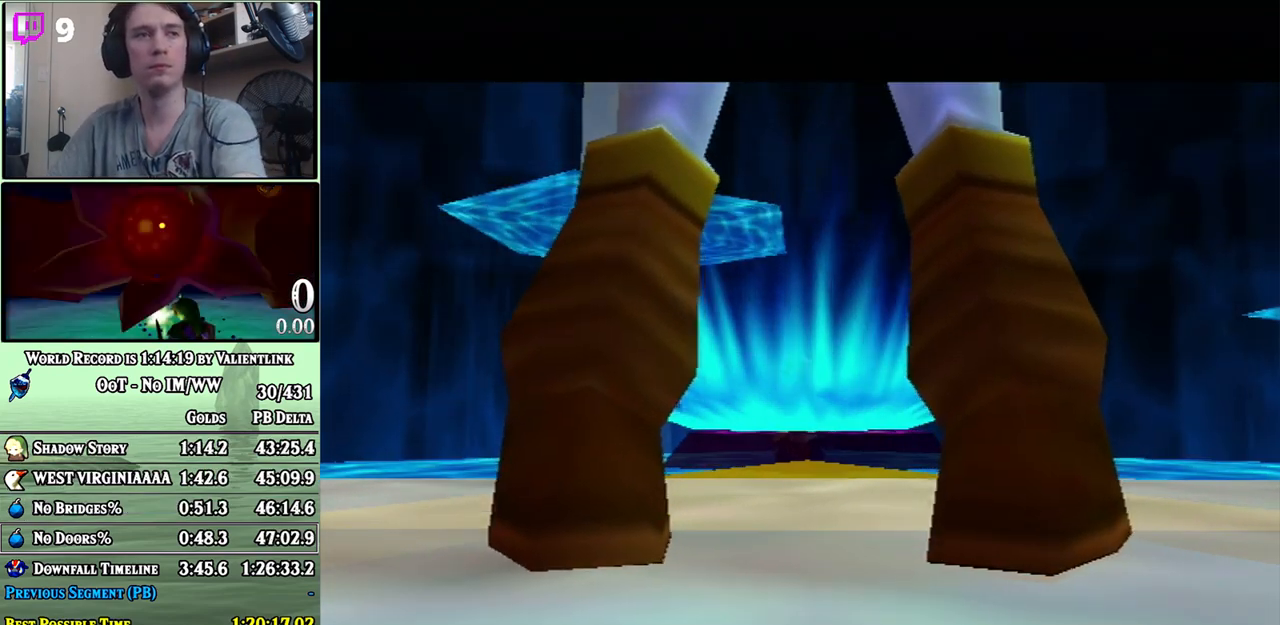
{"buttons": [], "left_stick": "center", "right_stick": "center", "events": [[67, "A", "up"], [133, "A", "down"], [183, "A", "up"], [267, "A", "down"], [317, "A", "up"], [417, "A", "down"], [450, "A", "up"]]}
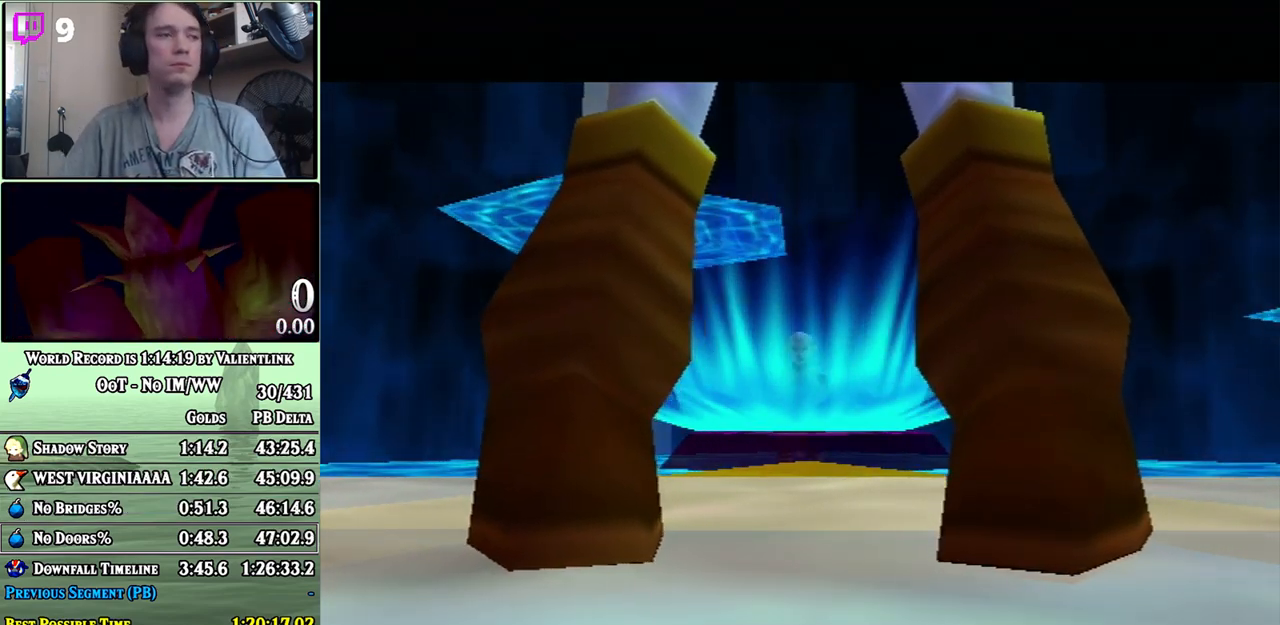
{"buttons": [], "left_stick": "center", "right_stick": "center", "events": [[33, "A", "down"], [100, "A", "up"], [167, "A", "down"], [250, "A", "up"], [317, "B", "down"], [450, "A", "down"], [450, "B", "up"], [500, "A", "up"]]}
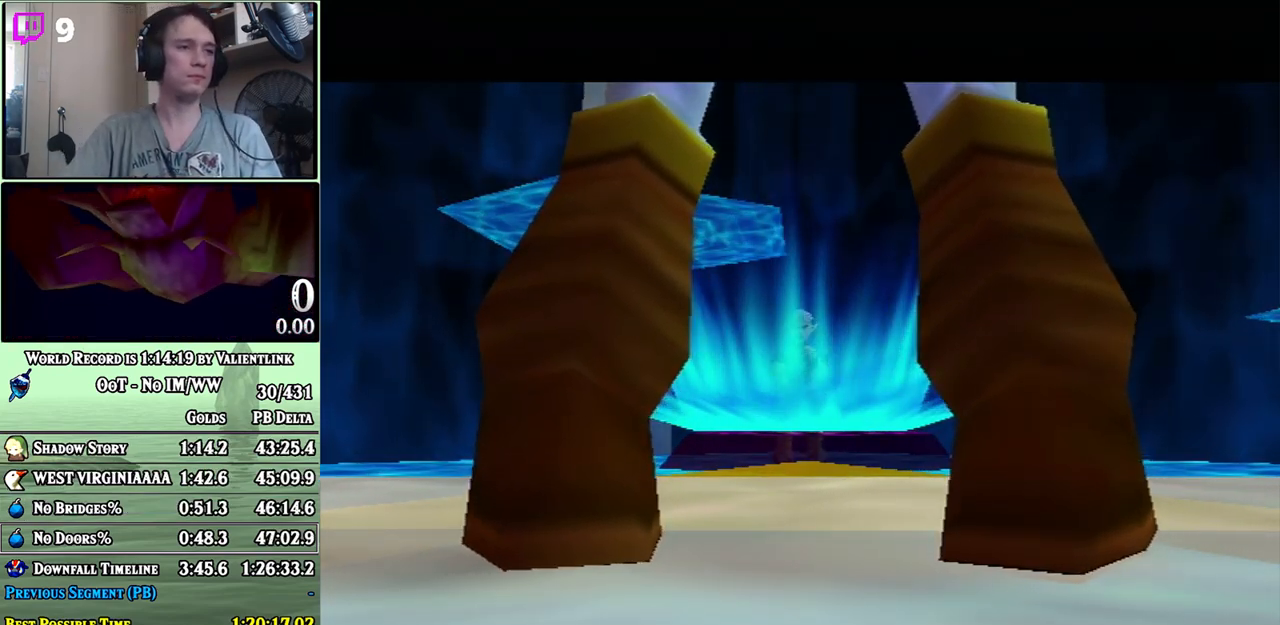
{"buttons": ["B"], "left_stick": "center", "right_stick": "center", "events": [[33, "B", "down"], [100, "A", "down"], [100, "B", "up"], [133, "A", "up"], [200, "A", "down"], [217, "A", "up"], [267, "B", "down"], [317, "A", "down"], [317, "B", "up"], [350, "A", "up"], [383, "B", "down"], [450, "A", "down"], [467, "A", "up"]]}